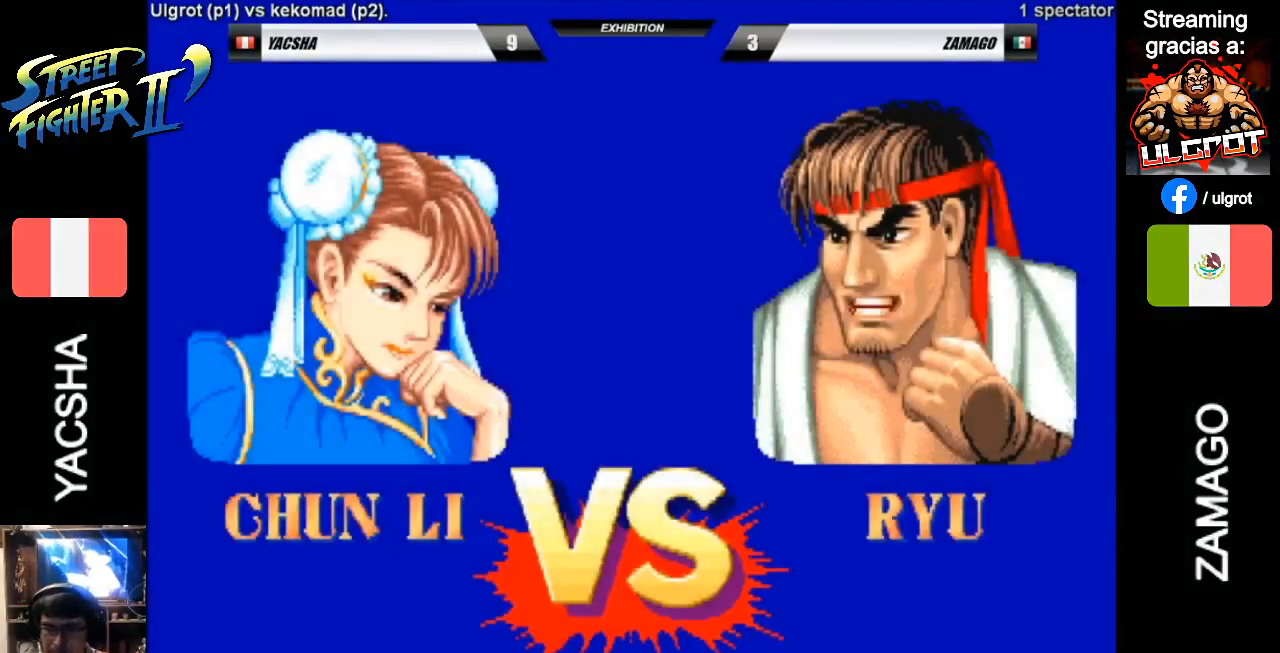
Gameplay with a controller (arcade stick); each line is a JSON object with the inputs held at the frame after it. "events" lists button and stick changes between this image and that frame as [ms after this image, input, new state], when the widget could be followed in between. Not read: L3 R3.
{"buttons": ["CROSS", "R2"], "left_stick": "center", "events": [[67, "CIRCLE", "down"], [67, "L2", "down"], [67, "R1", "down"], [67, "SQUARE", "down"], [67, "TRIANGLE", "down"], [133, "CIRCLE", "up"], [167, "SQUARE", "up"], [167, "TRIANGLE", "up"], [233, "SQUARE", "down"], [233, "TRIANGLE", "down"], [300, "TRIANGLE", "up"], [333, "R1", "up"], [333, "SQUARE", "up"], [367, "L2", "up"], [433, "L2", "down"], [433, "R1", "down"], [433, "SQUARE", "down"], [433, "TRIANGLE", "down"], [467, "L2", "up"], [467, "SQUARE", "up"], [467, "TRIANGLE", "up"], [500, "R1", "up"]]}
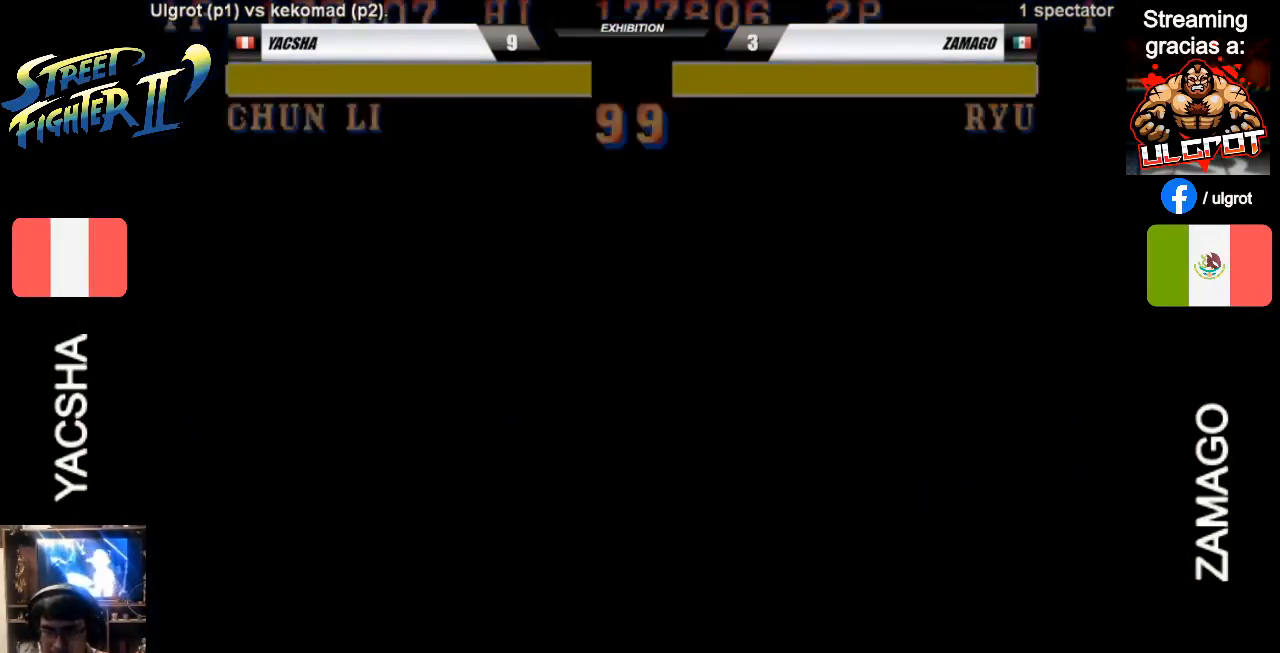
{"buttons": [], "left_stick": "down-right", "events": [[67, "SQUARE", "down"], [67, "TRIANGLE", "down"], [100, "R1", "down"], [100, "TRIANGLE", "up"], [133, "R1", "up"], [133, "SQUARE", "up"], [200, "L2", "down"], [200, "SQUARE", "down"], [200, "TRIANGLE", "down"], [233, "R1", "down"], [267, "TRIANGLE", "up"], [300, "L2", "up"], [300, "R1", "up"], [300, "SQUARE", "up"], [367, "left_stick", "down-right"], [400, "CROSS", "up"], [500, "R2", "up"]]}
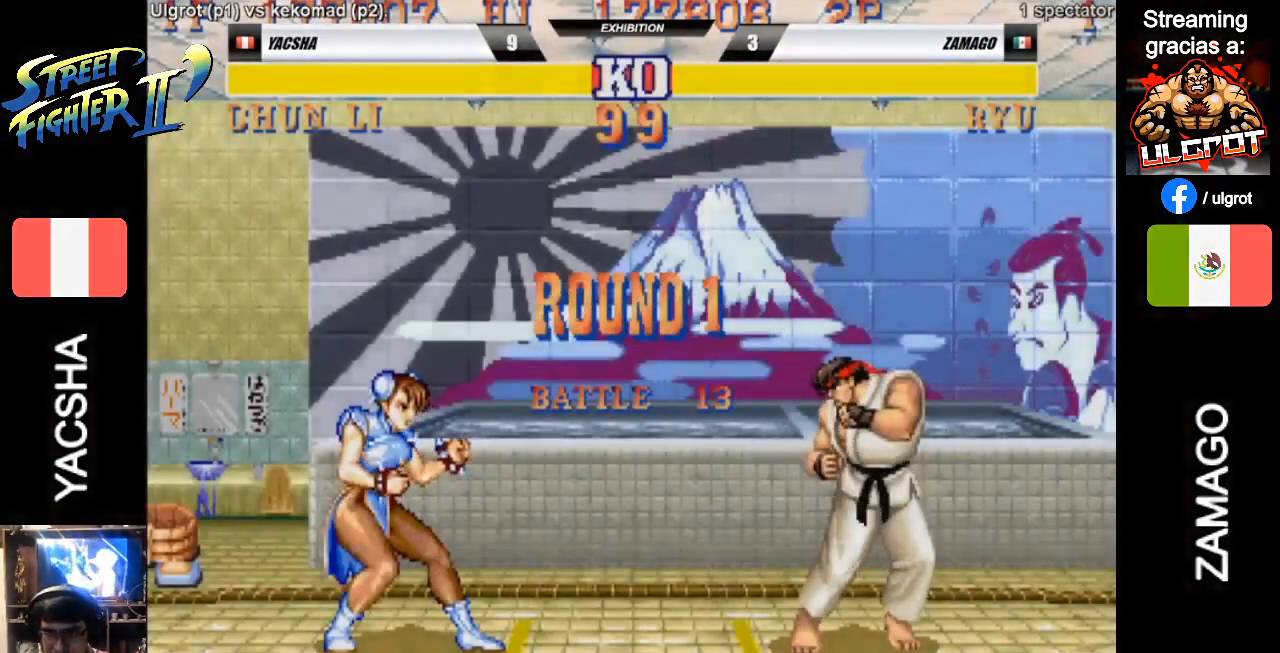
{"buttons": [], "left_stick": "left", "events": [[133, "left_stick", "center"], [200, "left_stick", "left"]]}
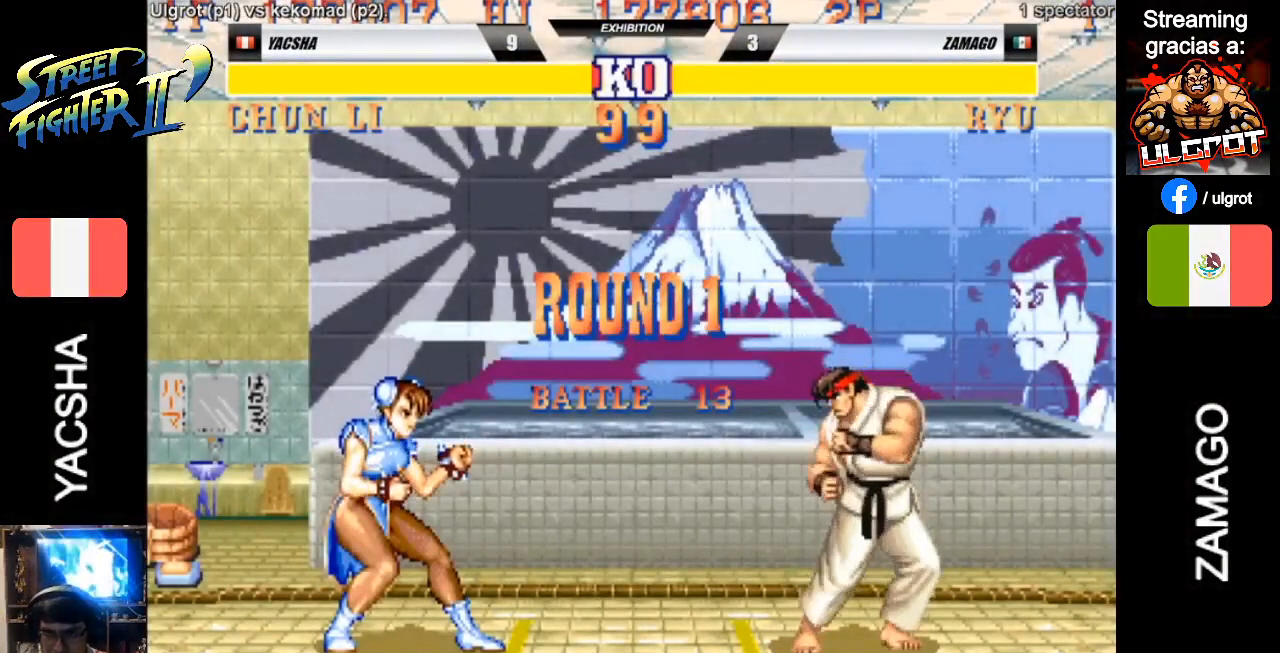
{"buttons": [], "left_stick": "right", "events": [[100, "left_stick", "center"], [333, "left_stick", "right"]]}
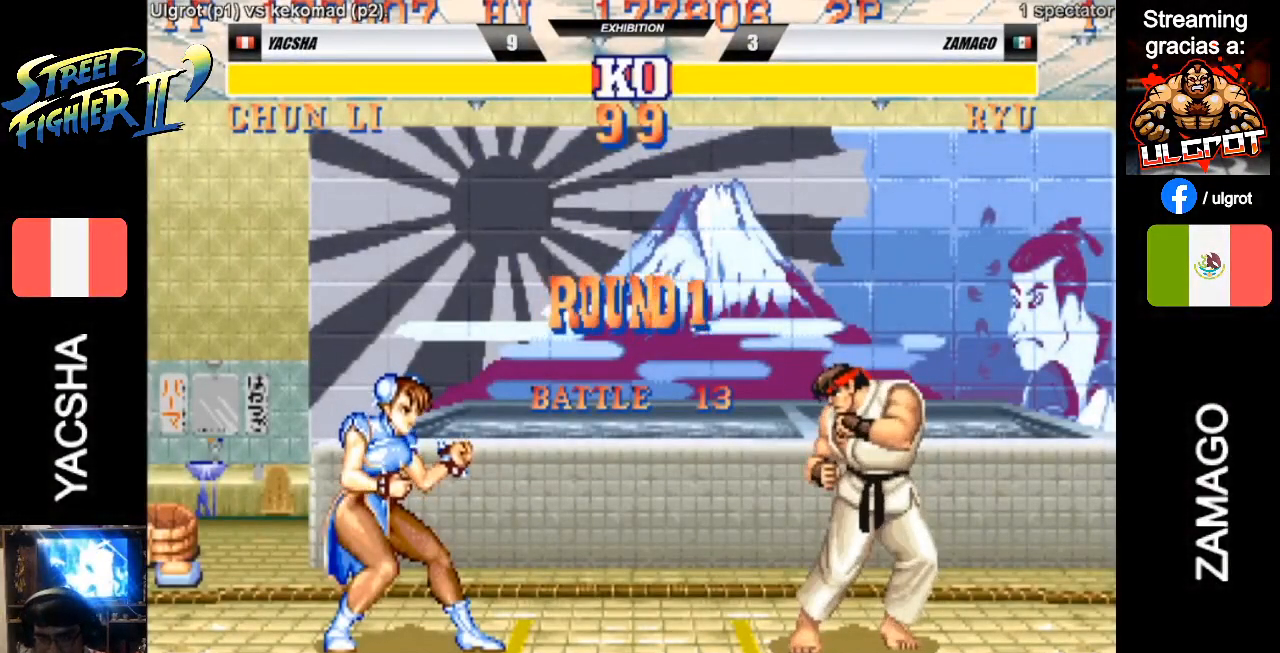
{"buttons": [], "left_stick": "right", "events": []}
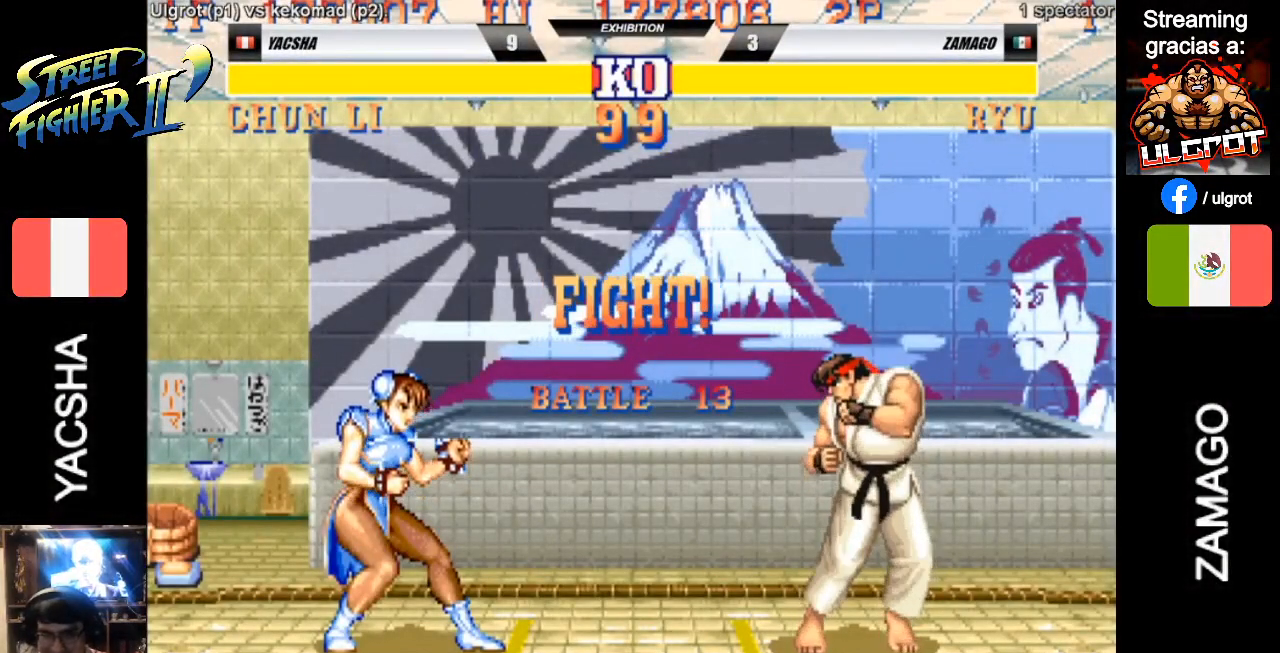
{"buttons": [], "left_stick": "right", "events": []}
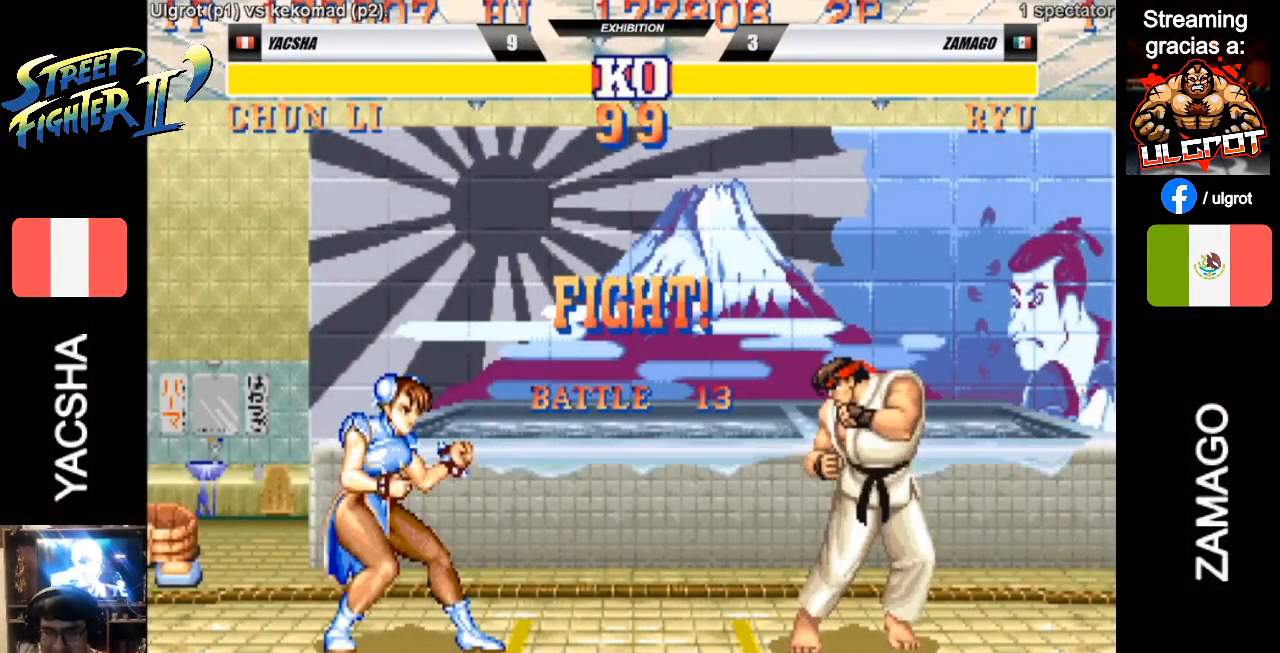
{"buttons": ["CROSS"], "left_stick": "center", "events": [[300, "left_stick", "up"], [333, "CROSS", "down"], [400, "CROSS", "up"], [467, "CROSS", "down"], [467, "left_stick", "center"]]}
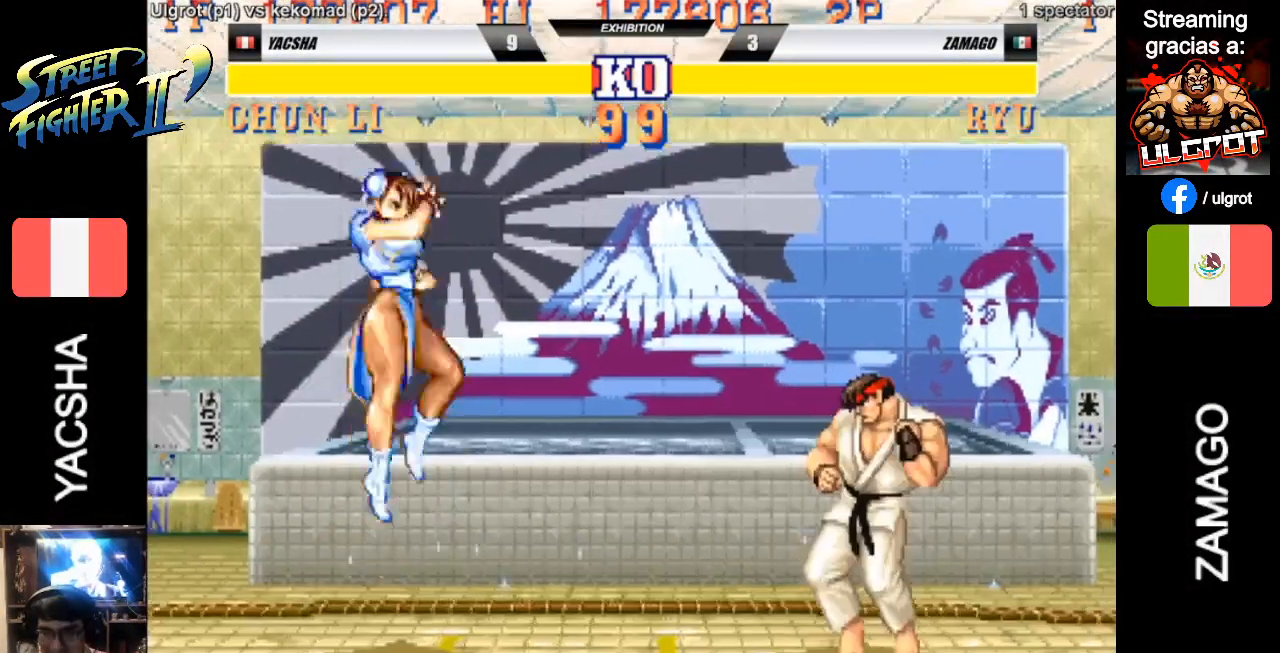
{"buttons": [], "left_stick": "center", "events": [[33, "CROSS", "up"], [67, "CROSS", "down"], [233, "CROSS", "up"]]}
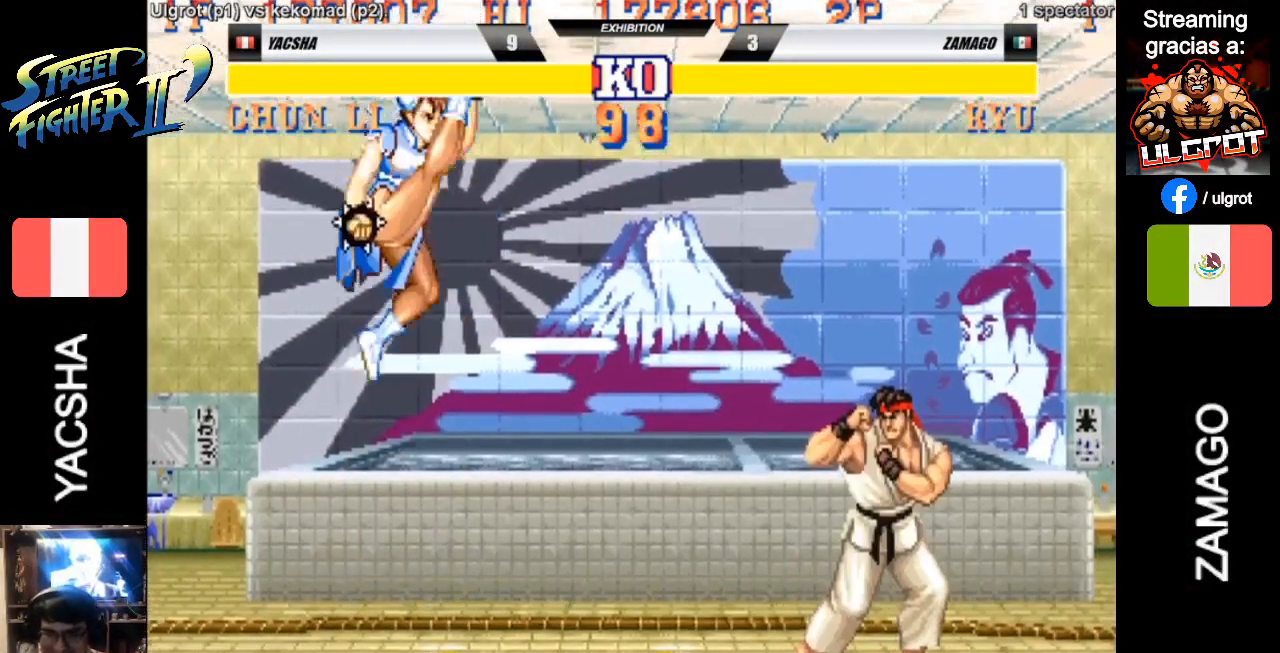
{"buttons": [], "left_stick": "left", "events": [[33, "left_stick", "left"]]}
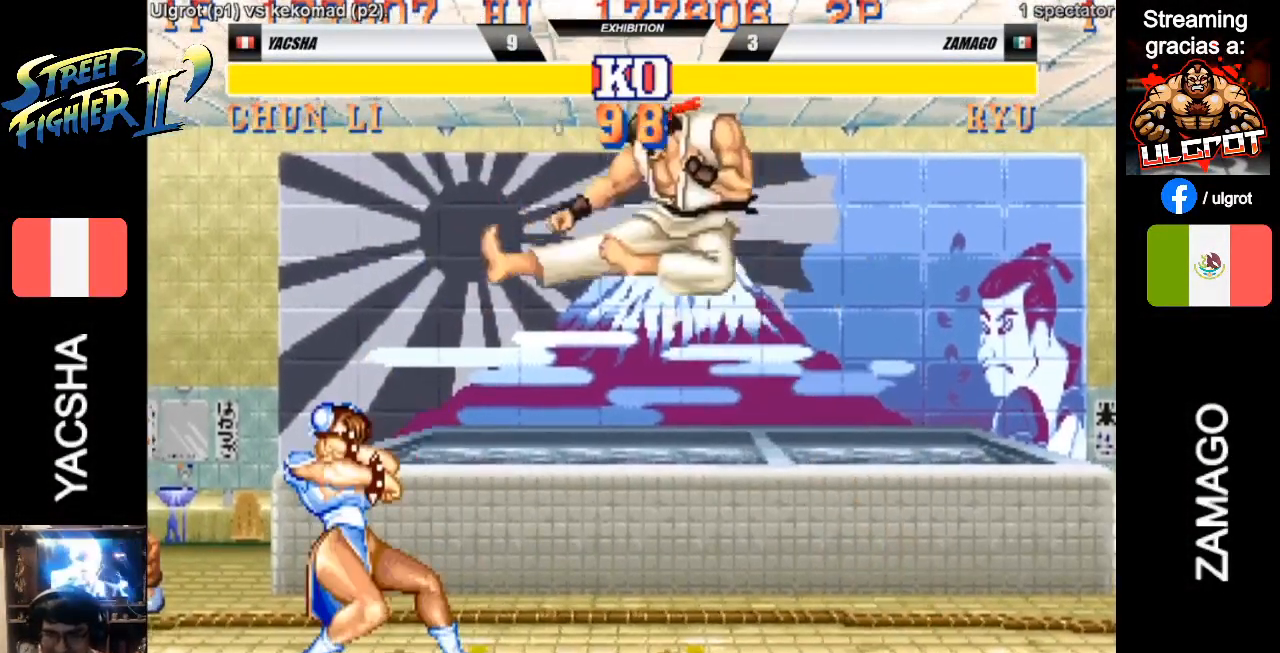
{"buttons": [], "left_stick": "down-left", "events": [[200, "left_stick", "down-left"], [300, "CIRCLE", "down"], [400, "CIRCLE", "up"]]}
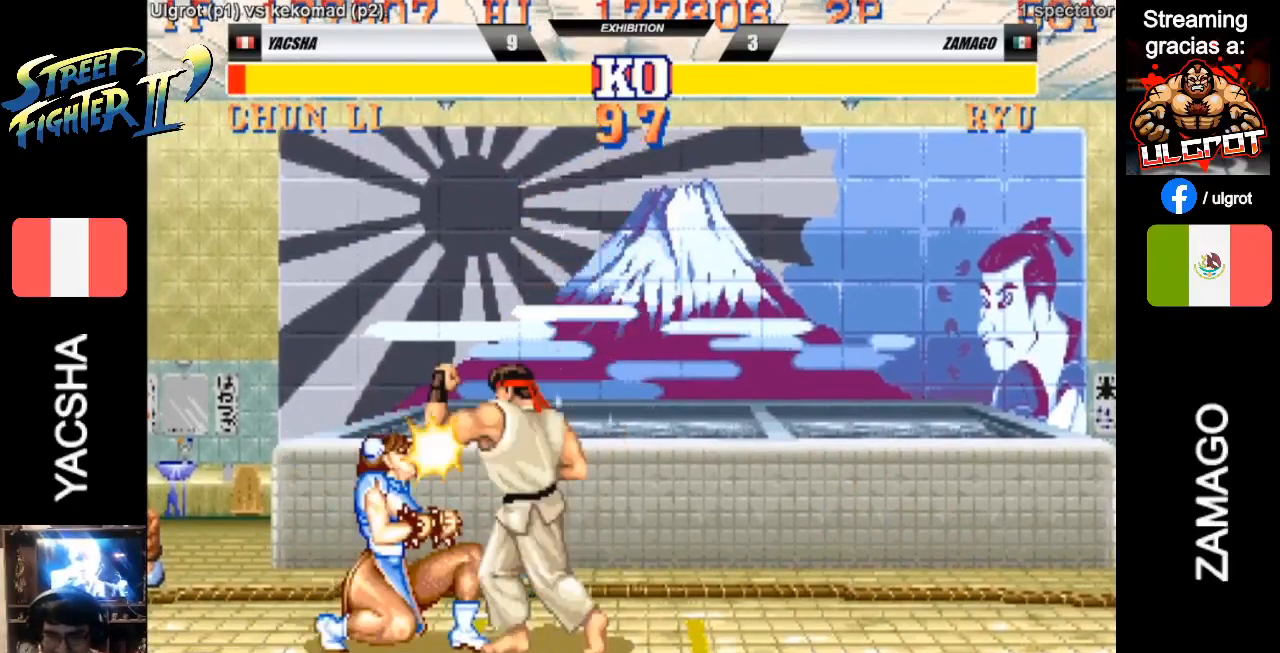
{"buttons": [], "left_stick": "down-left", "events": [[433, "R2", "down"], [467, "R2", "up"]]}
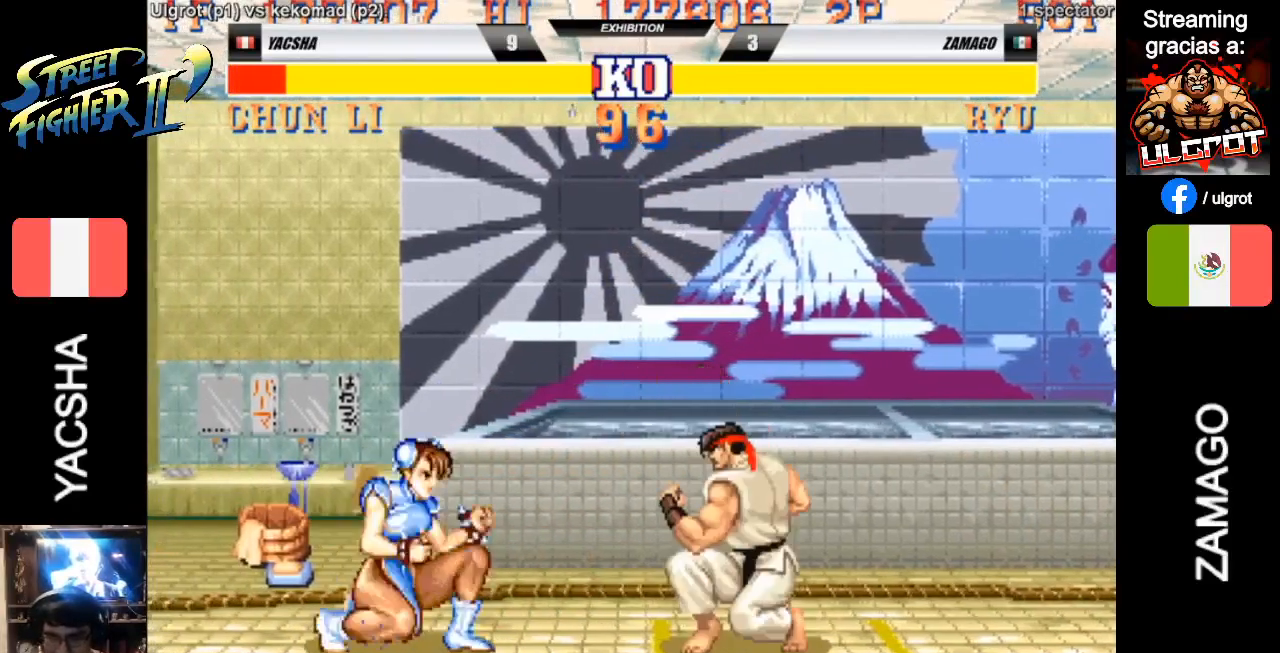
{"buttons": [], "left_stick": "right", "events": [[33, "R2", "down"], [100, "R2", "up"], [300, "left_stick", "center"], [400, "left_stick", "right"]]}
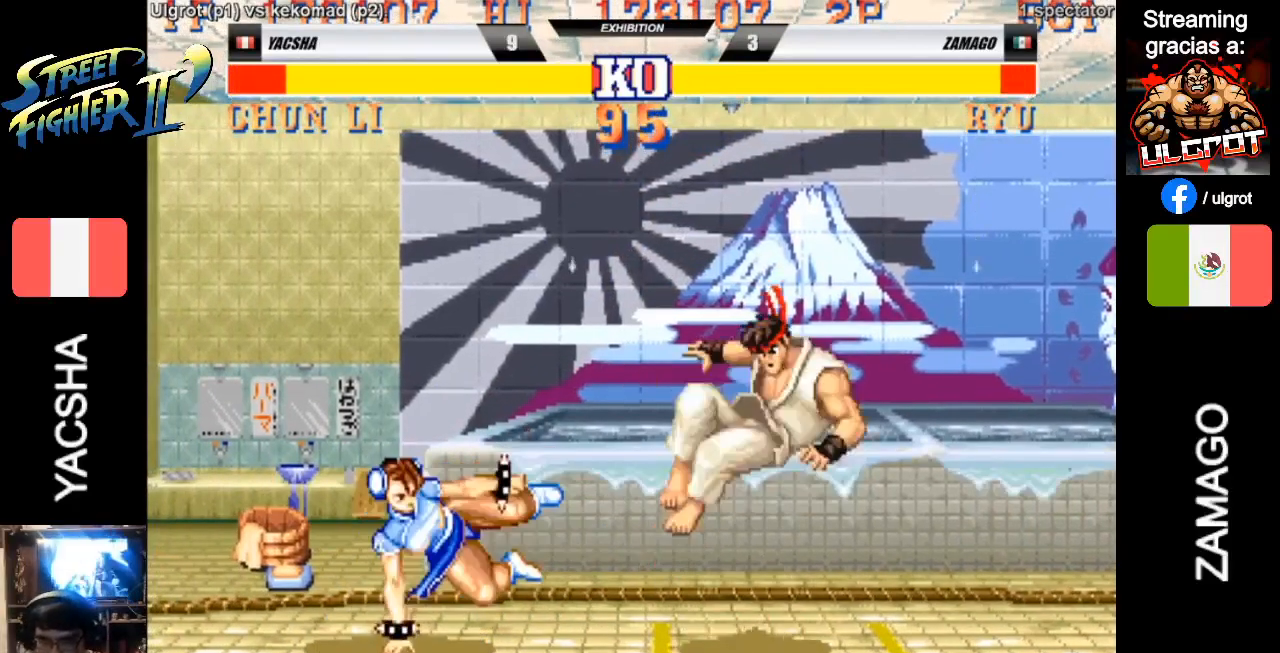
{"buttons": [], "left_stick": "right", "events": []}
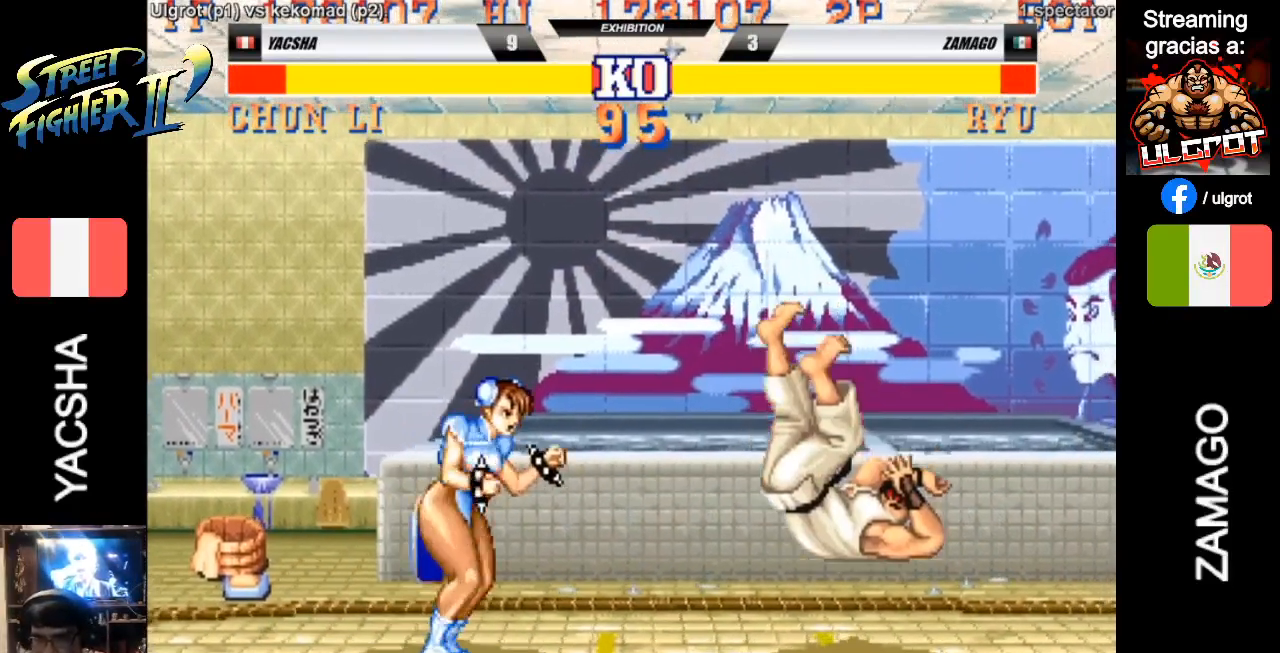
{"buttons": [], "left_stick": "right", "events": []}
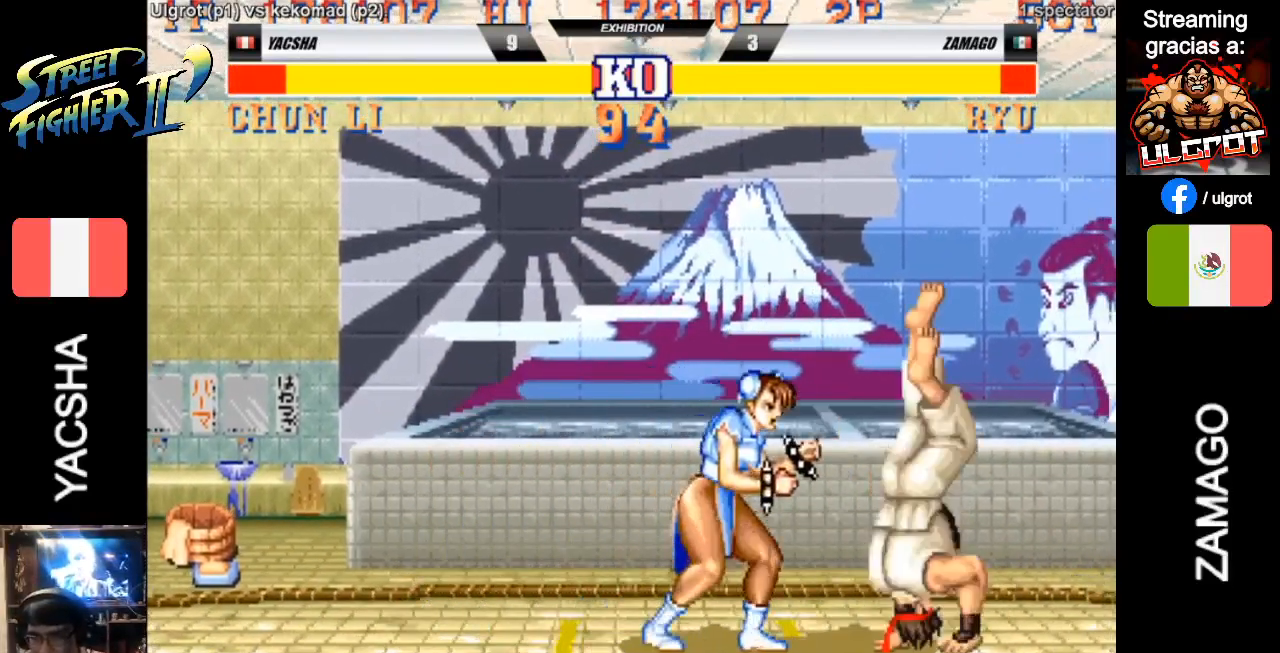
{"buttons": [], "left_stick": "right", "events": [[67, "SQUARE", "down"], [133, "SQUARE", "up"], [200, "SQUARE", "down"], [233, "SQUARE", "up"], [300, "SQUARE", "down"], [300, "TRIANGLE", "down"], [333, "SQUARE", "up"], [333, "TRIANGLE", "up"], [400, "SQUARE", "down"], [467, "SQUARE", "up"]]}
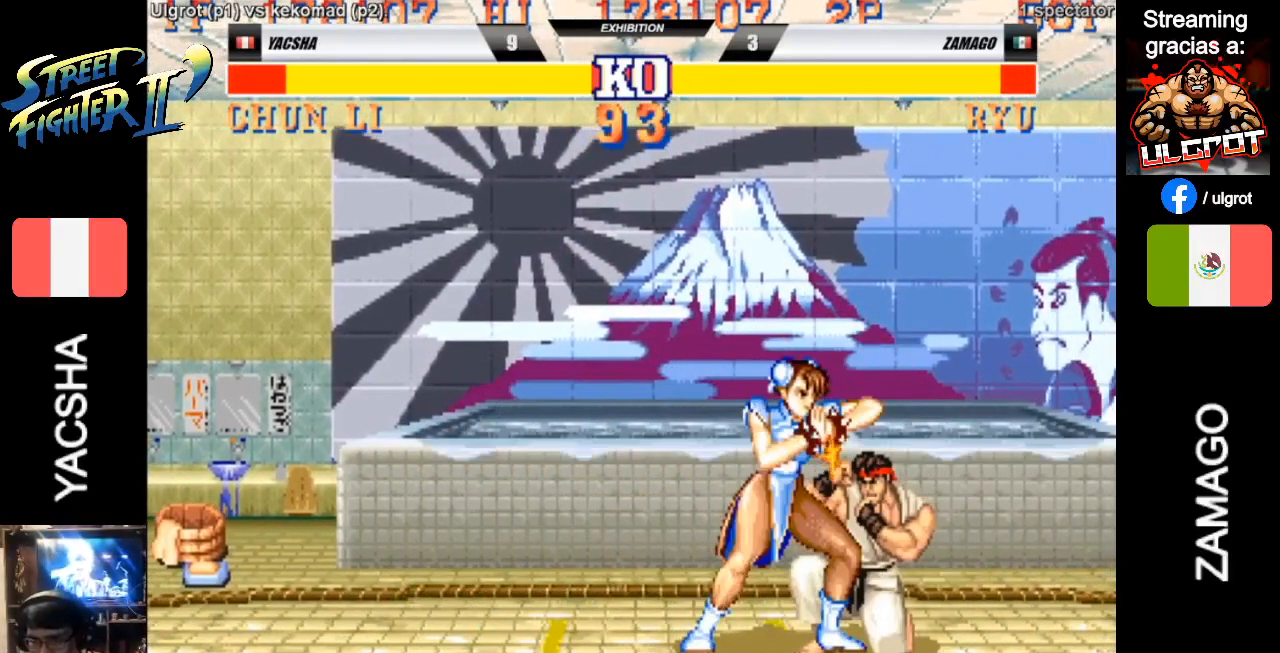
{"buttons": [], "left_stick": "right", "events": [[33, "SQUARE", "down"], [33, "TRIANGLE", "down"], [67, "SQUARE", "up"], [67, "TRIANGLE", "up"], [167, "SQUARE", "down"], [233, "SQUARE", "up"]]}
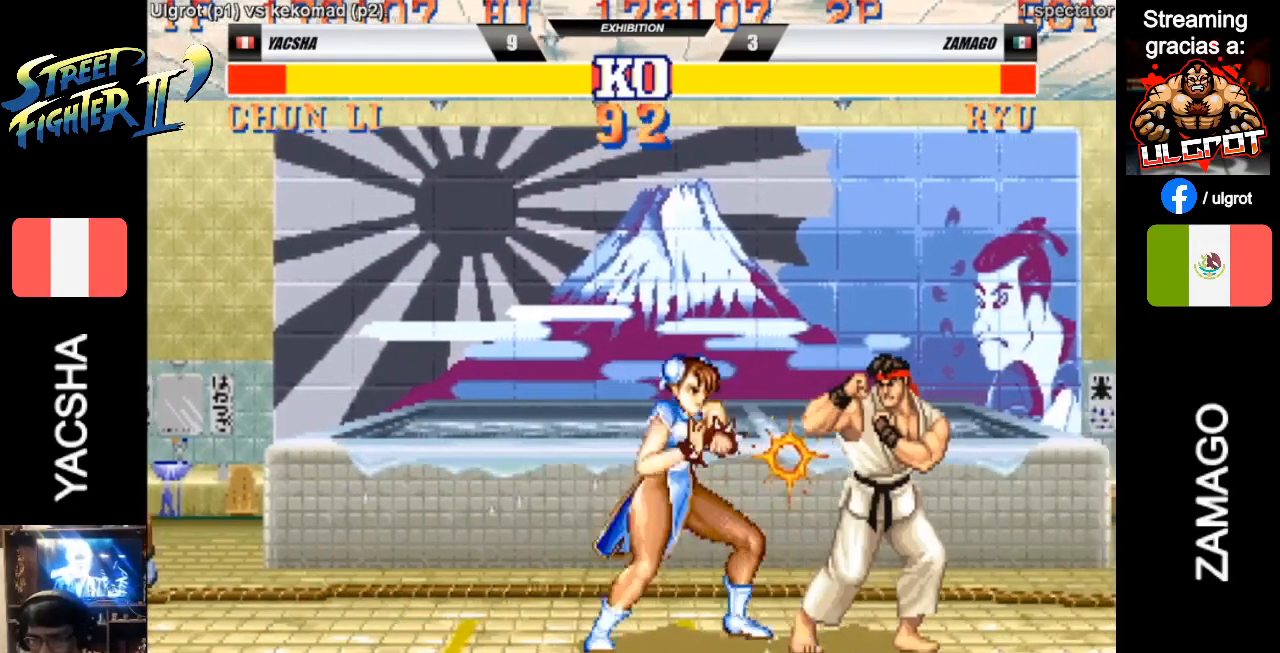
{"buttons": [], "left_stick": "up-right", "events": [[67, "TRIANGLE", "down"], [133, "TRIANGLE", "up"], [467, "left_stick", "up-right"]]}
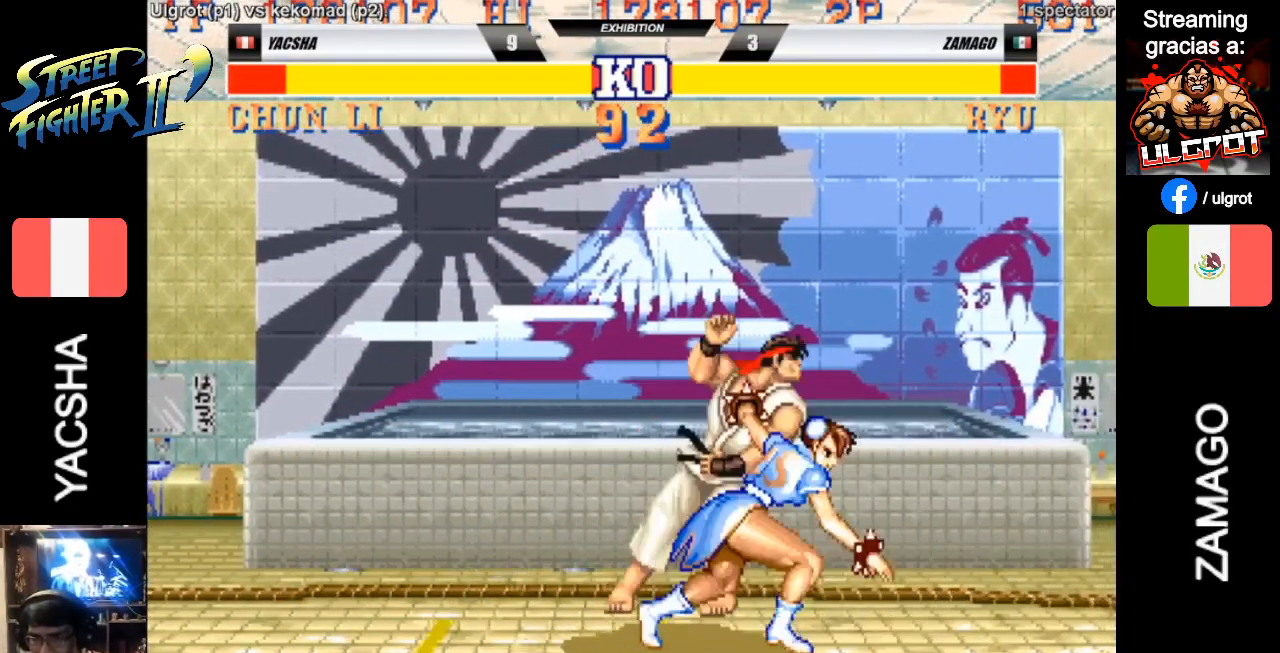
{"buttons": [], "left_stick": "up-right", "events": []}
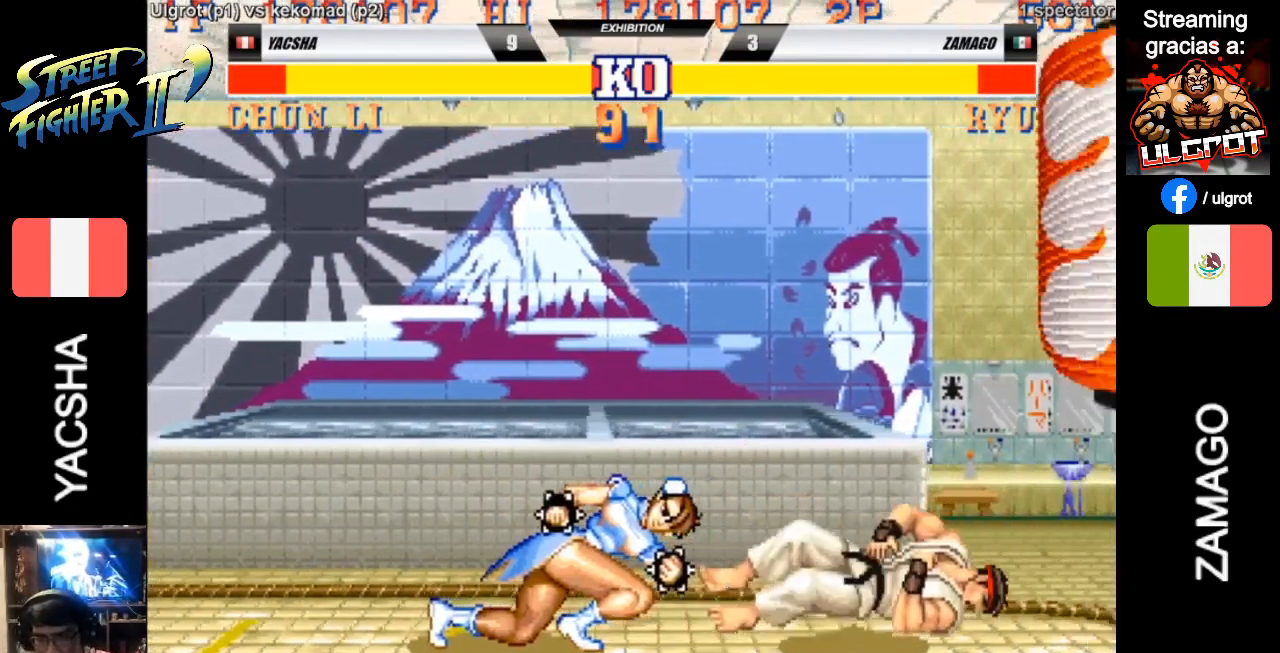
{"buttons": [], "left_stick": "up", "events": [[467, "left_stick", "up"]]}
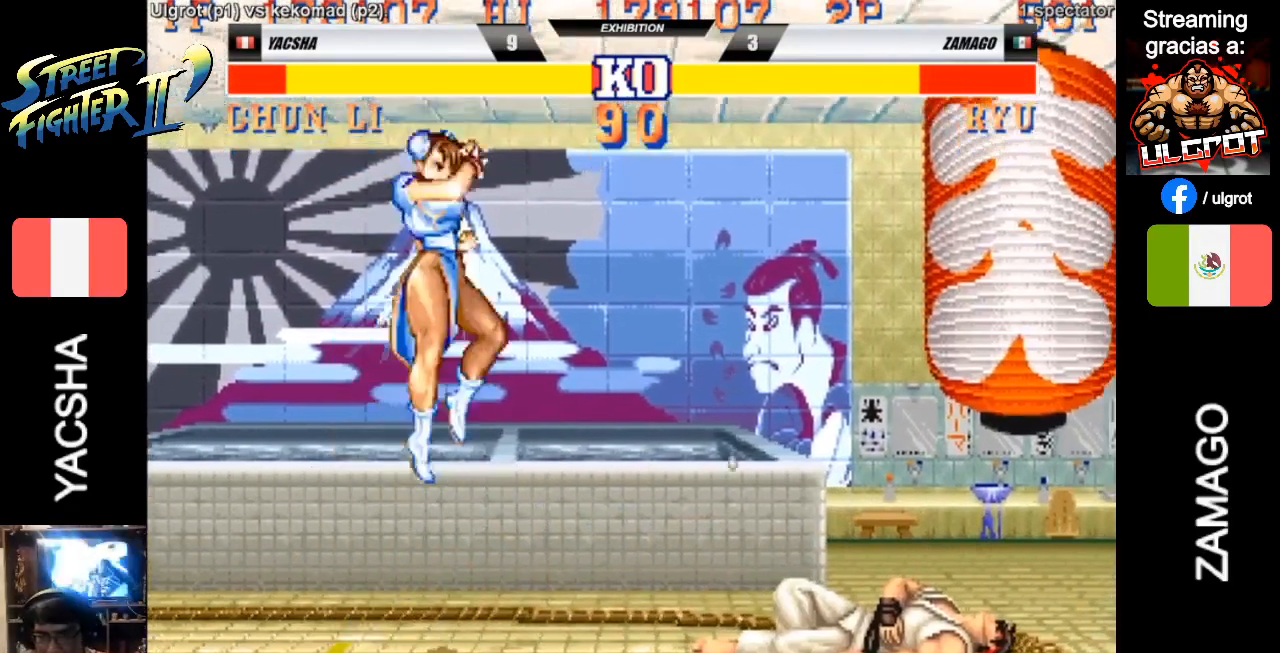
{"buttons": ["CROSS", "R1"], "left_stick": "center", "events": [[67, "left_stick", "center"], [317, "R1", "down"], [417, "R1", "up"], [450, "R1", "down"], [483, "CROSS", "down"]]}
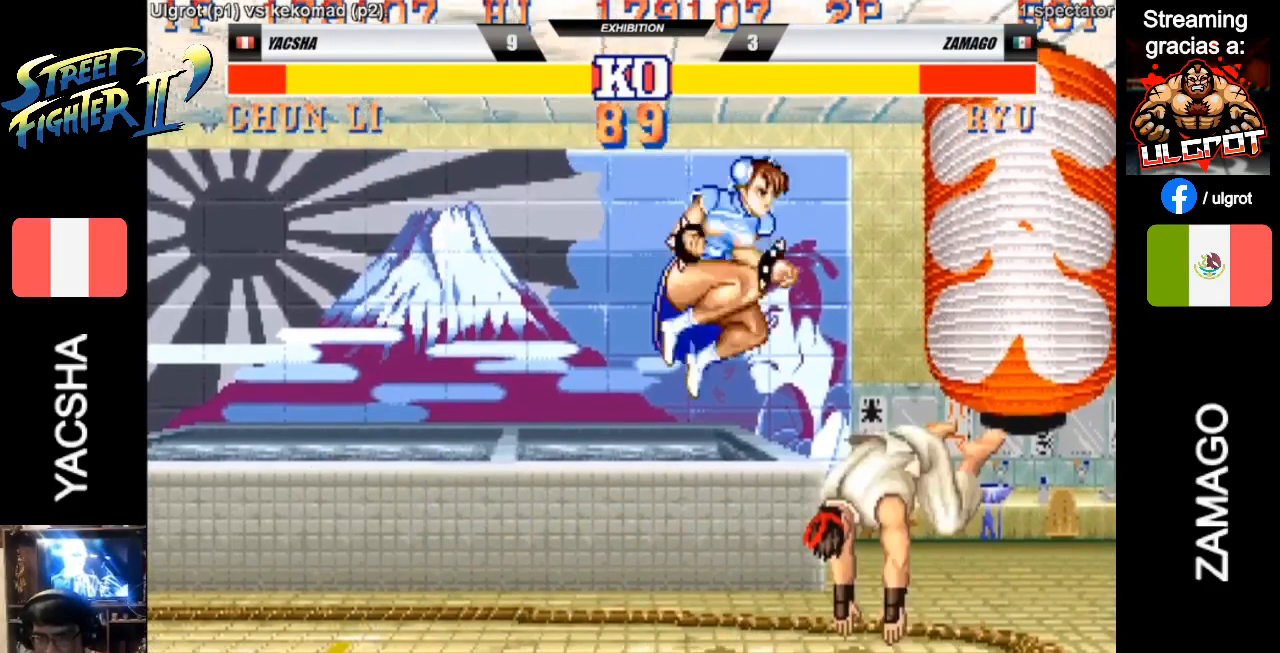
{"buttons": [], "left_stick": "center", "events": [[17, "CROSS", "up"], [17, "R1", "up"], [67, "CROSS", "down"], [67, "R1", "down"], [133, "CROSS", "up"], [133, "R1", "up"], [150, "CROSS", "down"], [183, "R1", "down"], [217, "CROSS", "up"], [250, "R1", "up"], [283, "CROSS", "down"], [283, "R1", "down"], [317, "CROSS", "up"], [350, "R1", "up"], [383, "CROSS", "down"], [383, "R1", "down"], [450, "CROSS", "up"], [450, "R1", "up"]]}
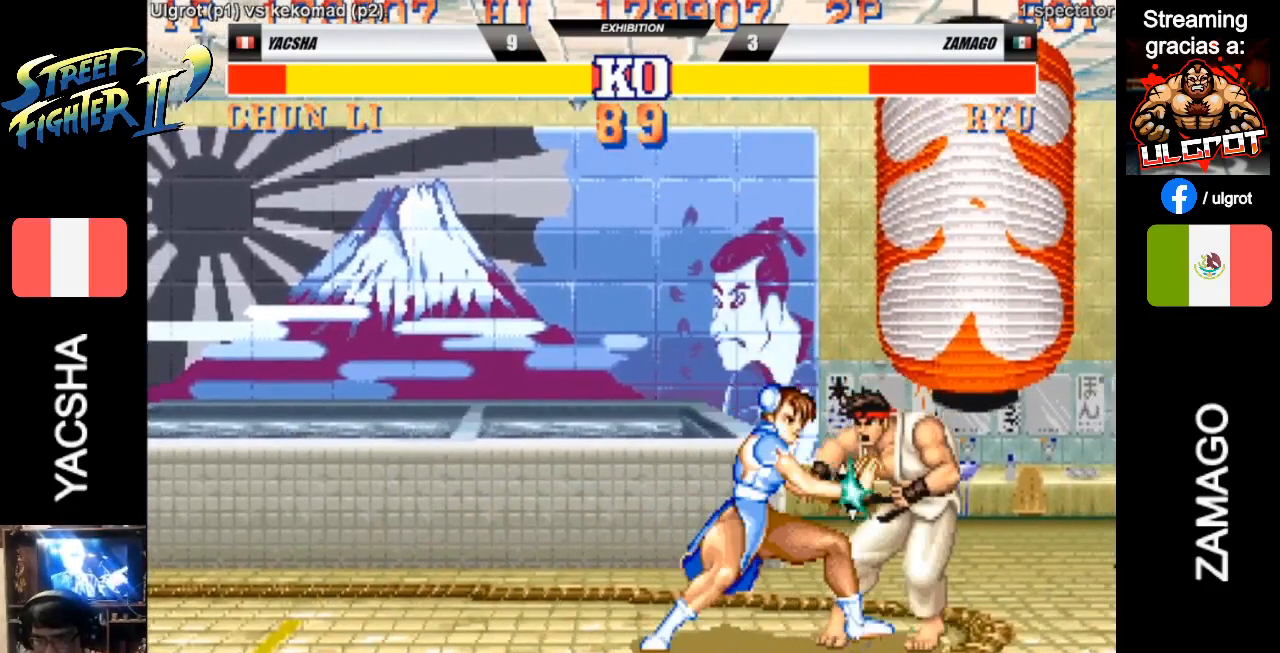
{"buttons": [], "left_stick": "center", "events": [[17, "CROSS", "down"], [17, "R1", "down"], [50, "CROSS", "up"], [83, "R1", "up"], [117, "CROSS", "down"], [117, "R1", "down"], [183, "CROSS", "up"], [183, "R1", "up"], [217, "CROSS", "down"], [217, "R1", "down"], [283, "CROSS", "up"], [283, "R1", "up"], [350, "CROSS", "down"], [350, "R1", "down"], [383, "CROSS", "up"], [417, "R1", "up"]]}
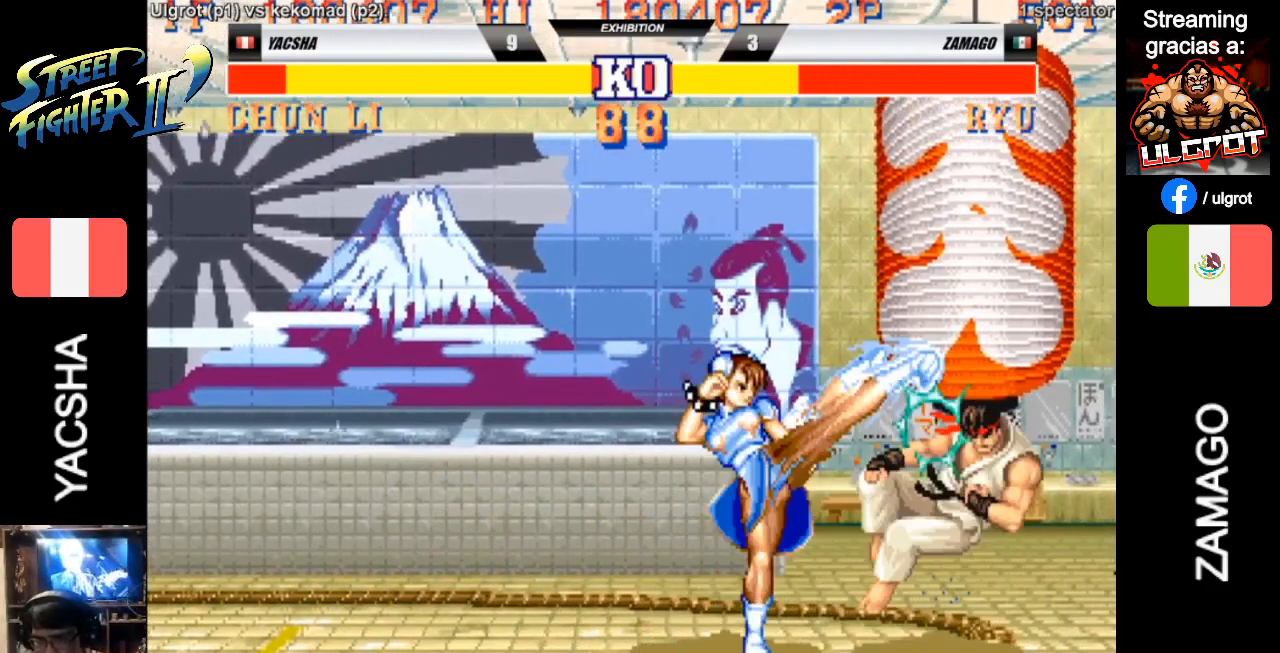
{"buttons": [], "left_stick": "center", "events": []}